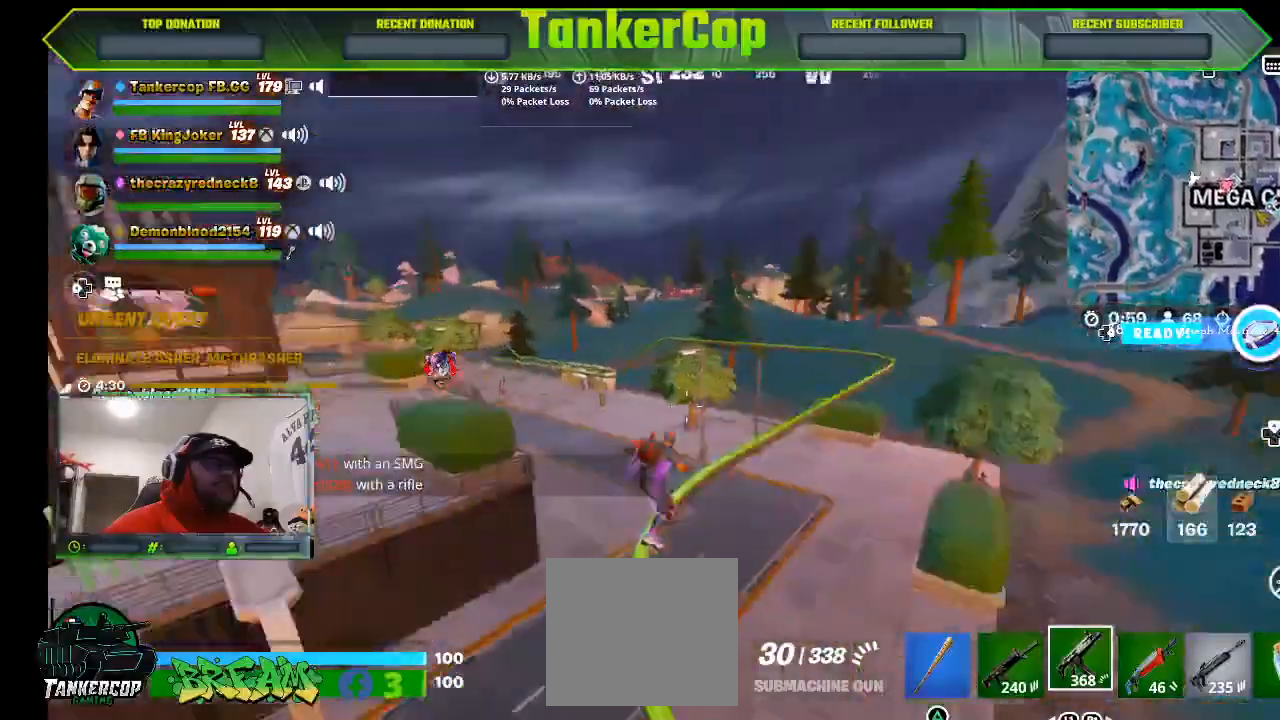
Gameplay with a controller (PlayStation layout); each line is a JSON object with the inputs held at the frame after it (dt_ms = milliseconds from this image to that frame). "events" lists button and stick changes between this image and that frame as [ms after this image, input, new state], when the widget could be followed in between.
{"dt_ms": 500, "buttons": [], "left_stick": "up-right", "right_stick": "center", "events": []}
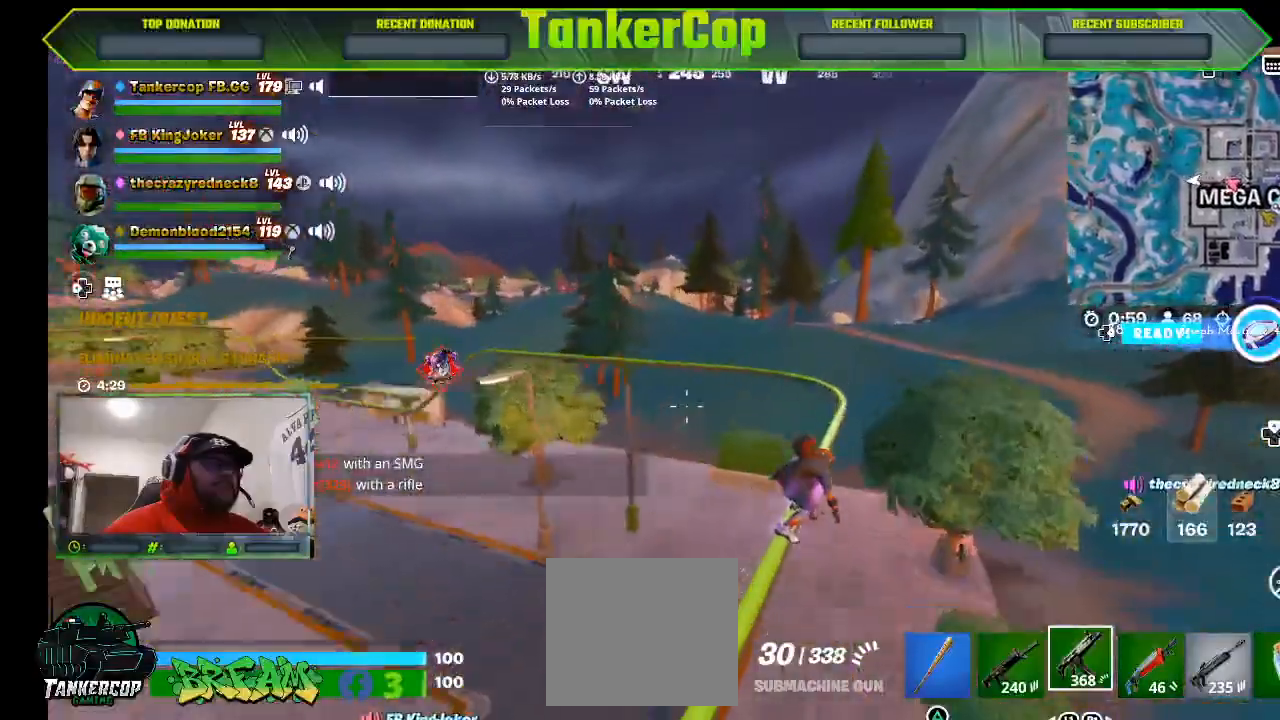
{"dt_ms": 500, "buttons": [], "left_stick": "up-right", "right_stick": "center", "events": []}
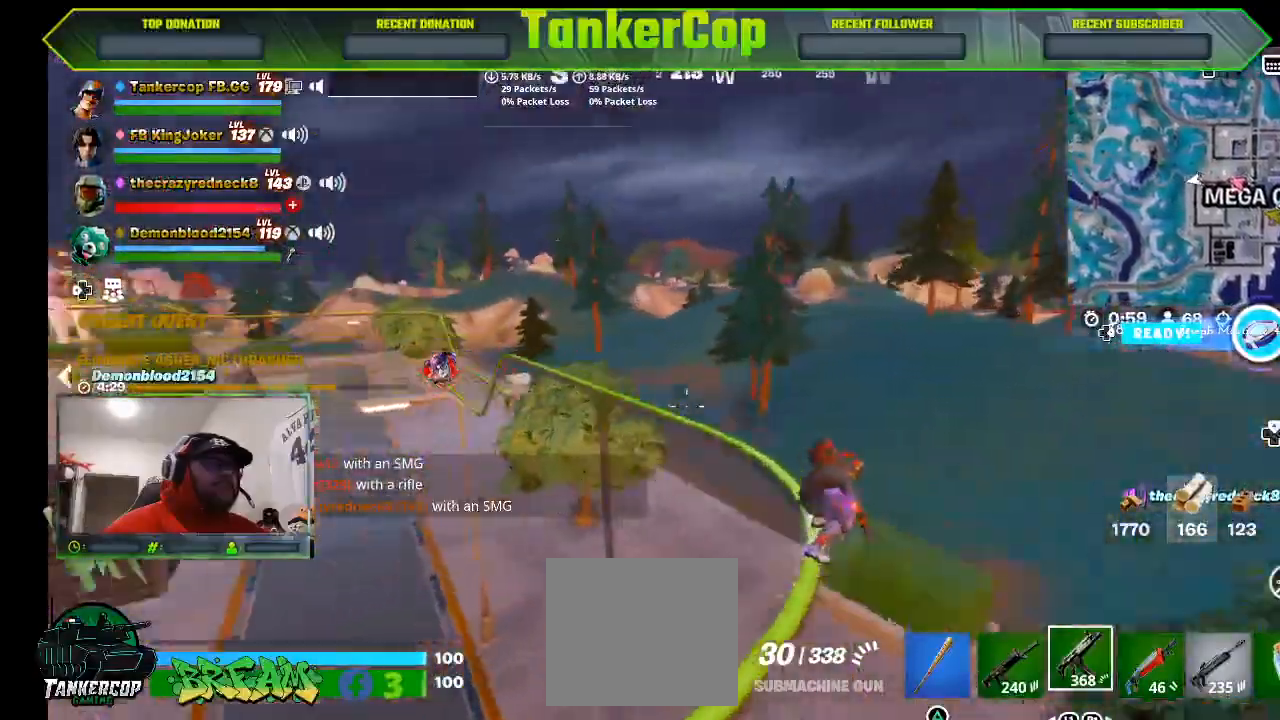
{"dt_ms": 500, "buttons": [], "left_stick": "up-right", "right_stick": "center", "events": []}
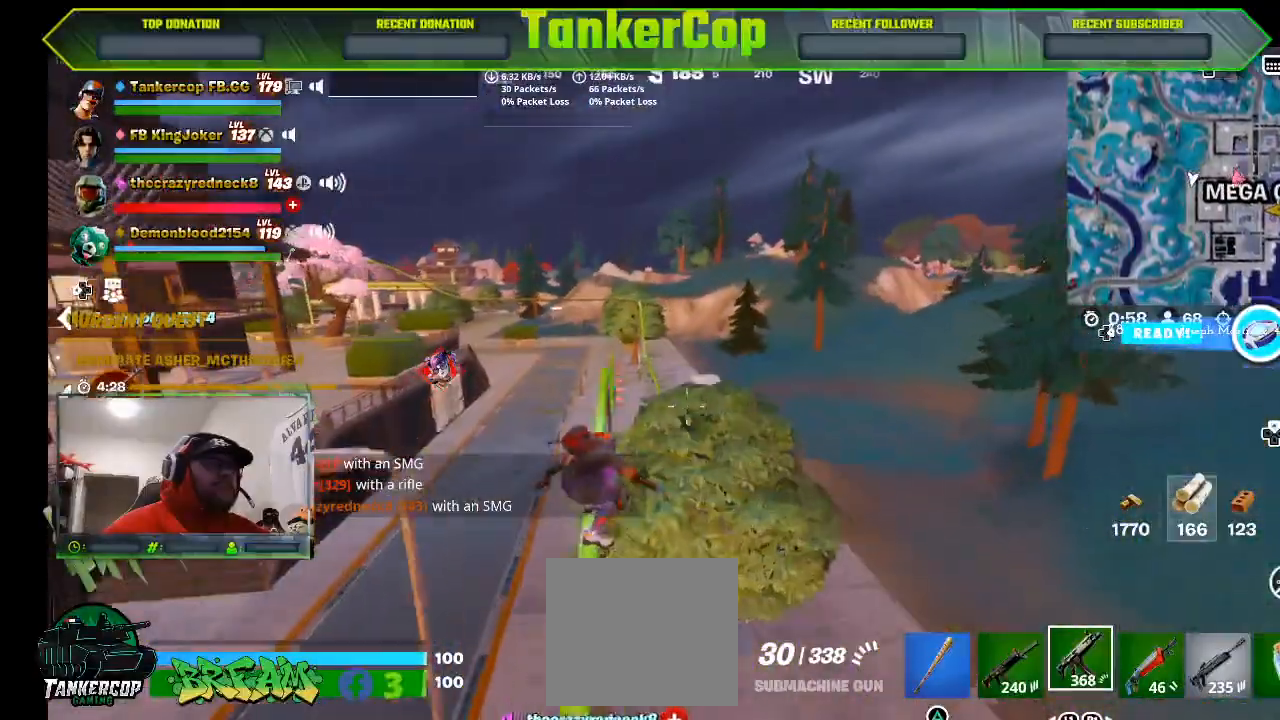
{"dt_ms": 500, "buttons": [], "left_stick": "up-right", "right_stick": "center", "events": []}
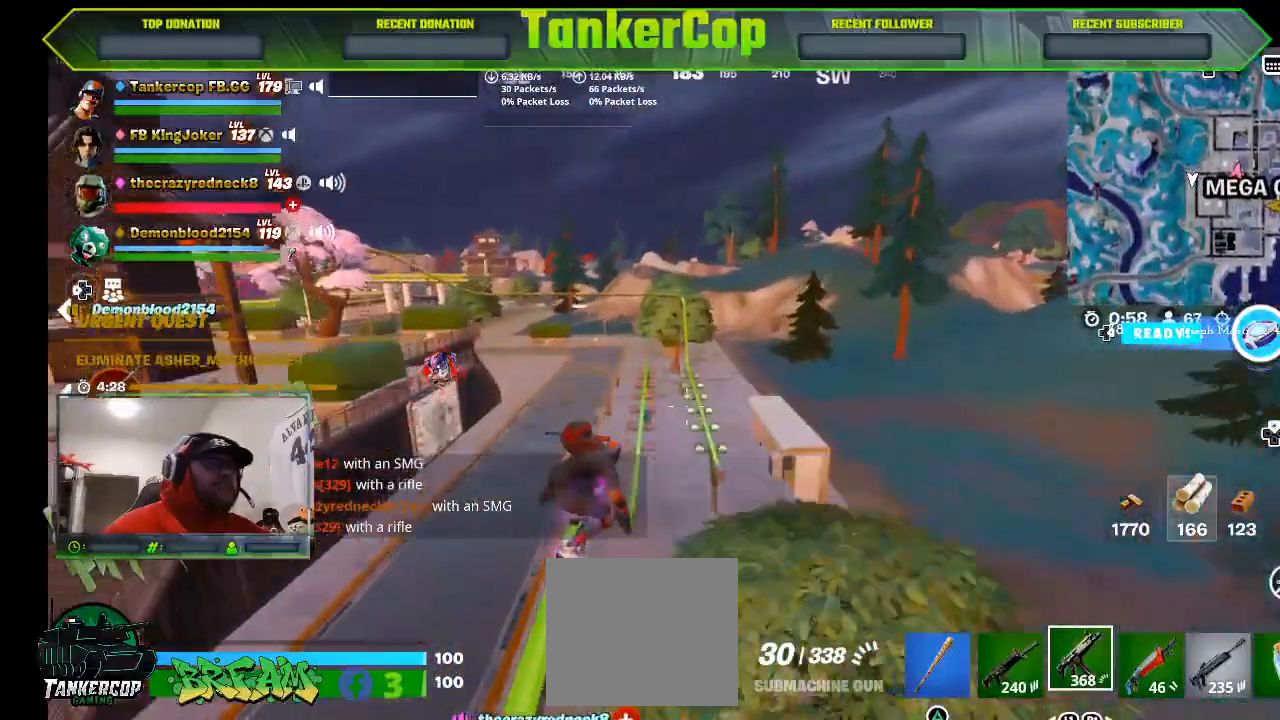
{"dt_ms": 500, "buttons": [], "left_stick": "up-right", "right_stick": "center", "events": []}
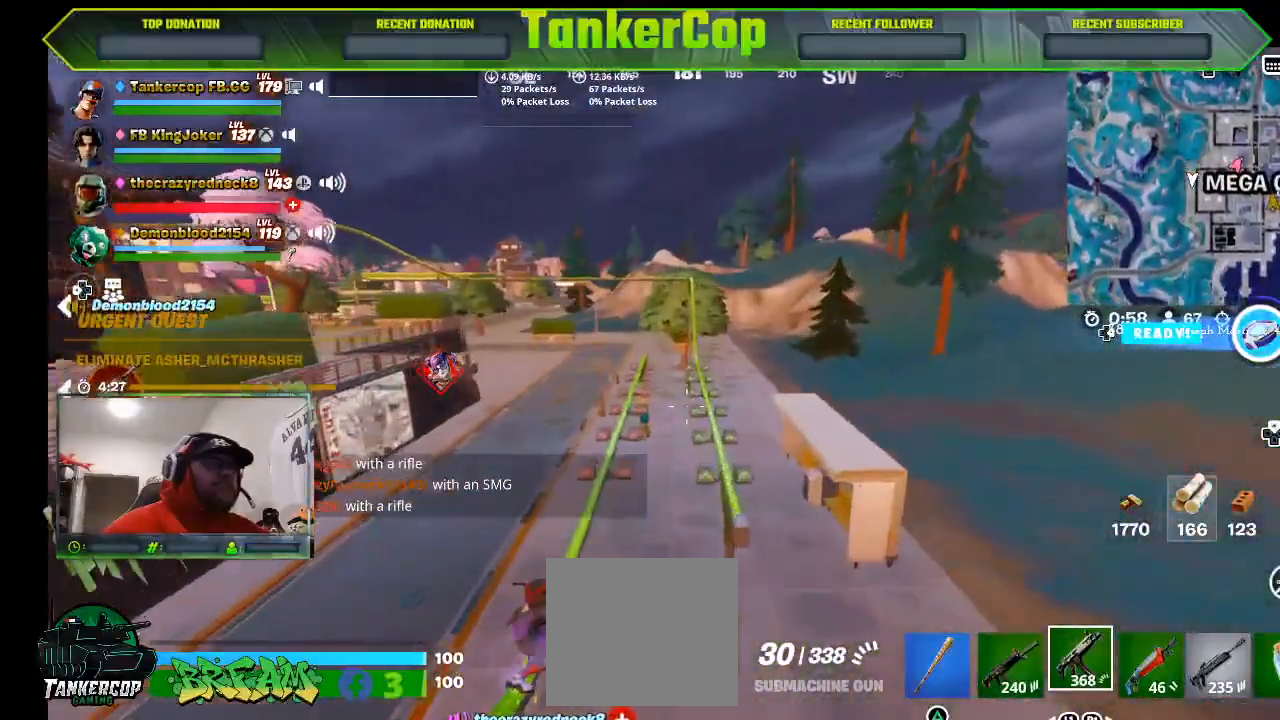
{"dt_ms": 500, "buttons": [], "left_stick": "up-right", "right_stick": "center", "events": [[200, "CROSS", "down"], [367, "CROSS", "up"]]}
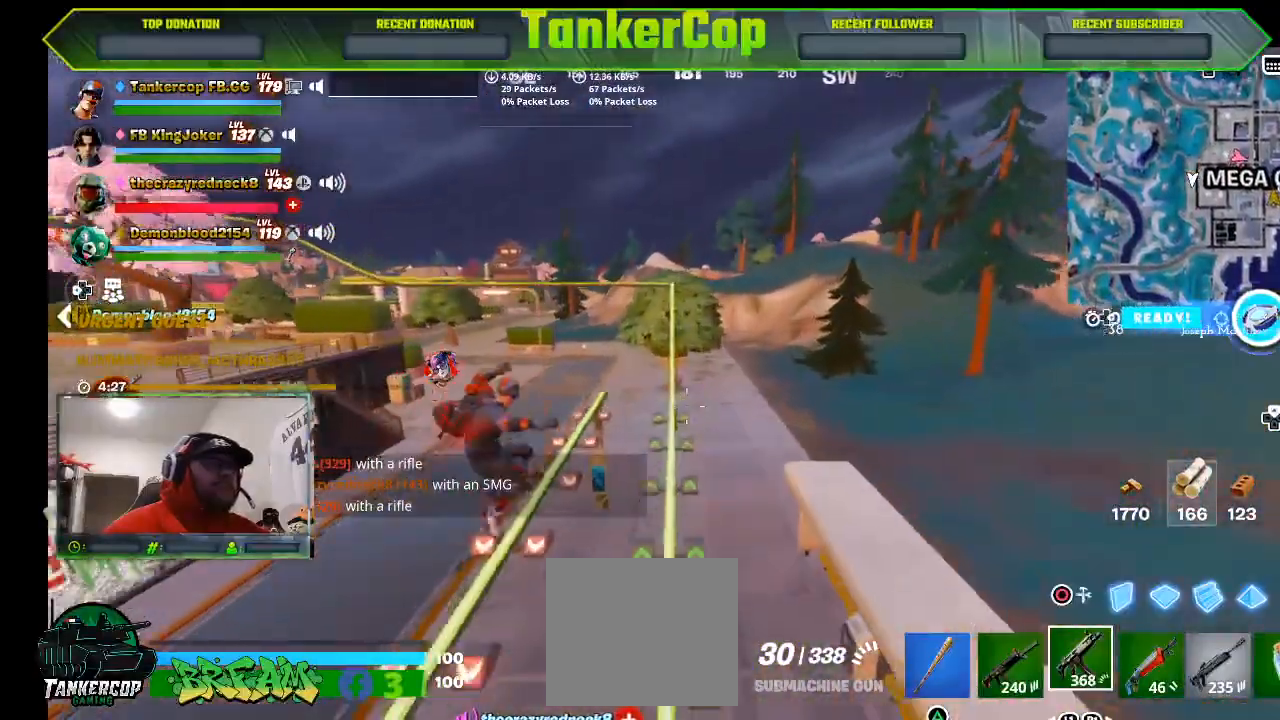
{"dt_ms": 500, "buttons": [], "left_stick": "up-right", "right_stick": "center", "events": []}
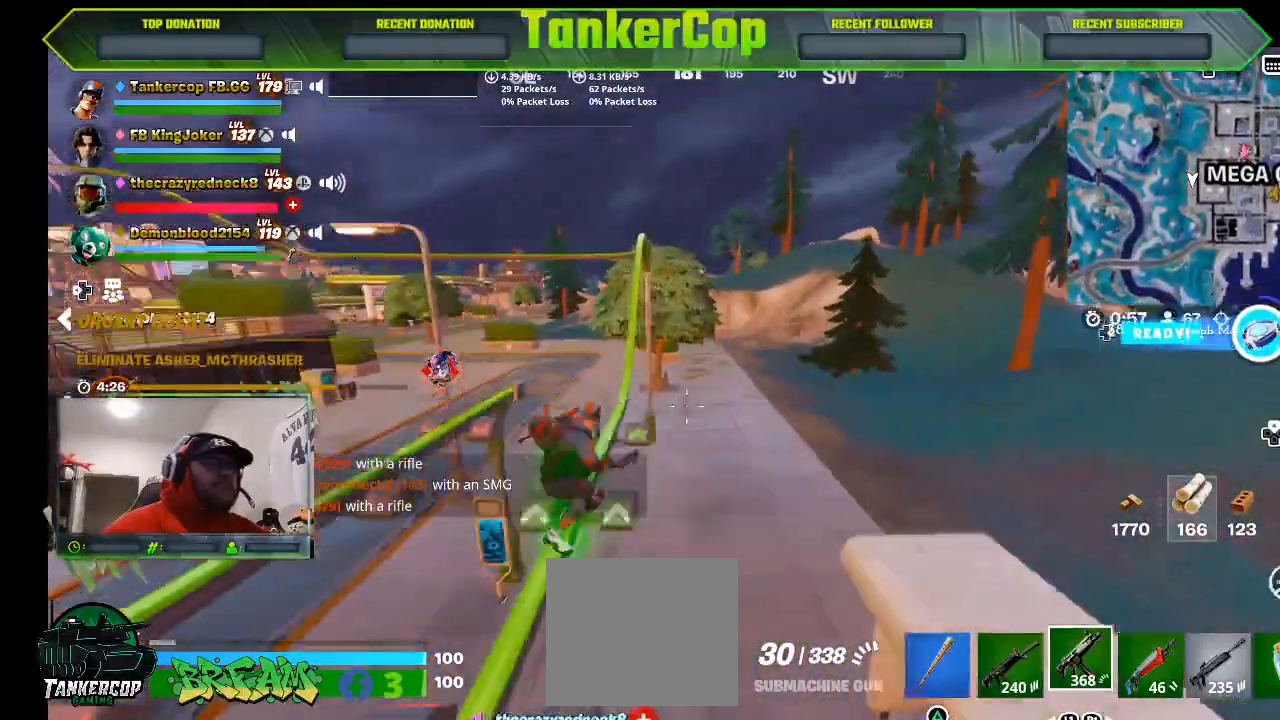
{"dt_ms": 500, "buttons": [], "left_stick": "up-right", "right_stick": "center", "events": []}
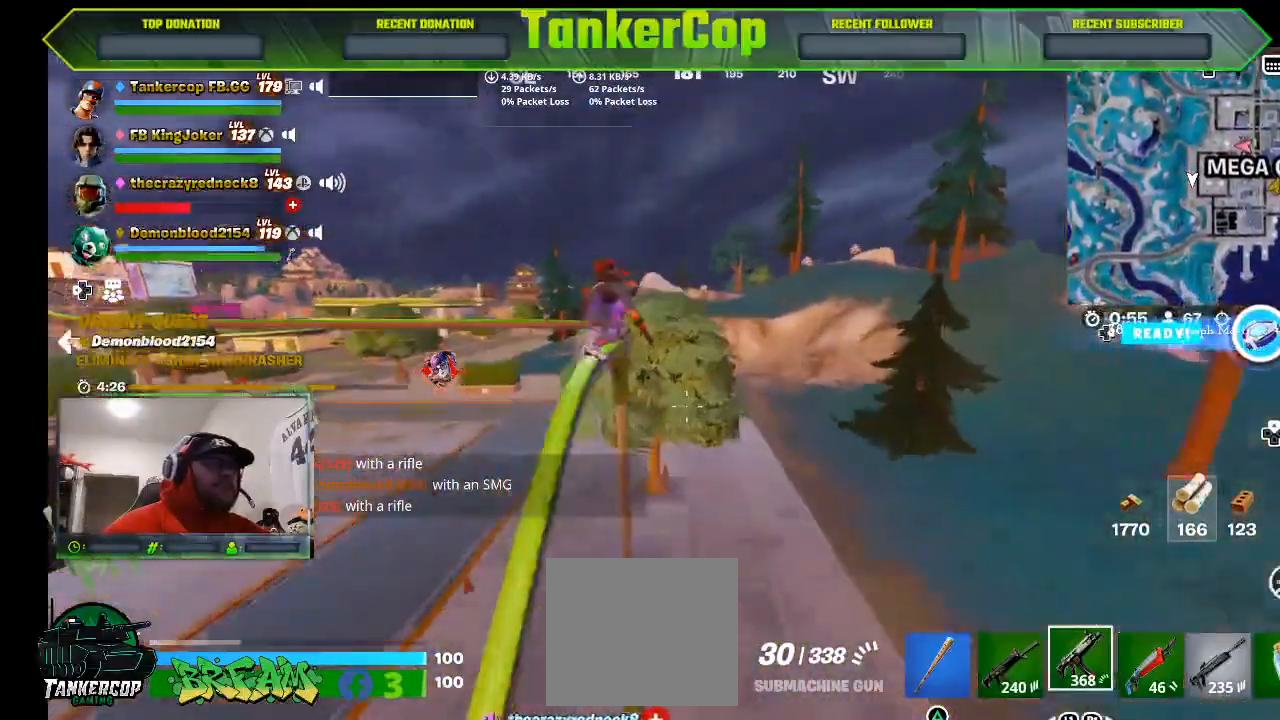
{"dt_ms": 500, "buttons": [], "left_stick": "up-right", "right_stick": "center", "events": []}
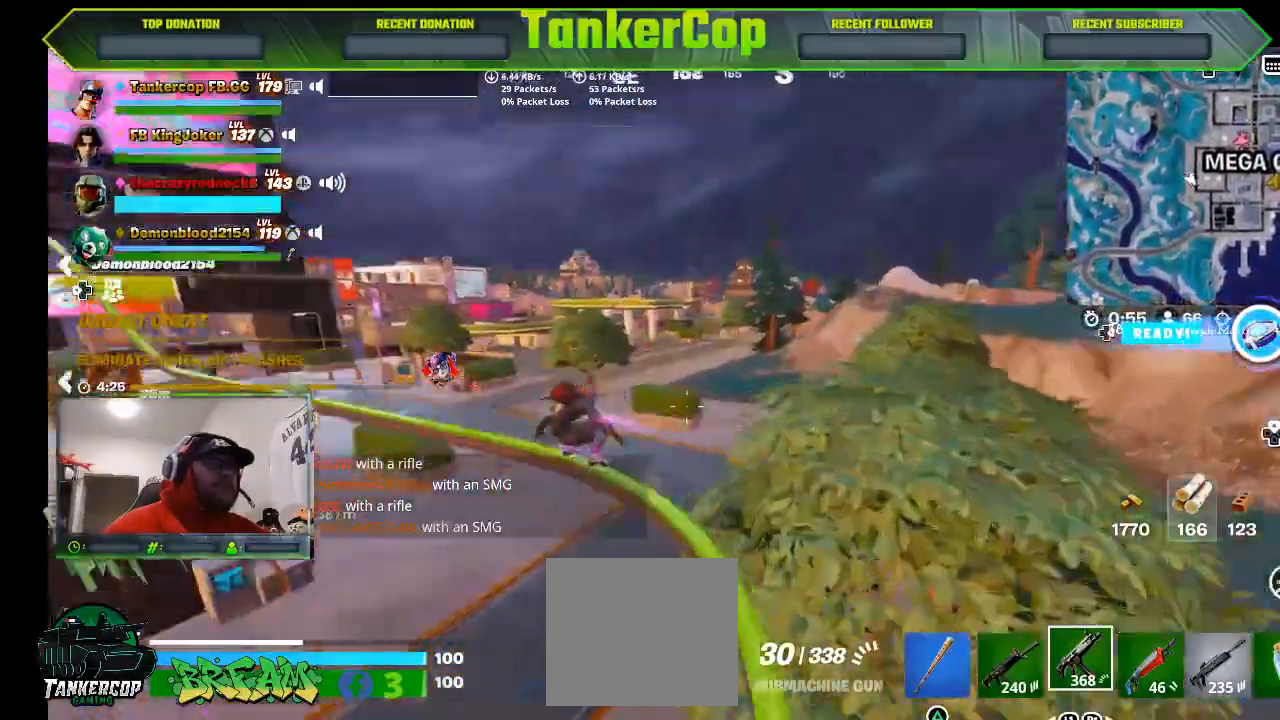
{"dt_ms": 500, "buttons": [], "left_stick": "up-right", "right_stick": "center", "events": []}
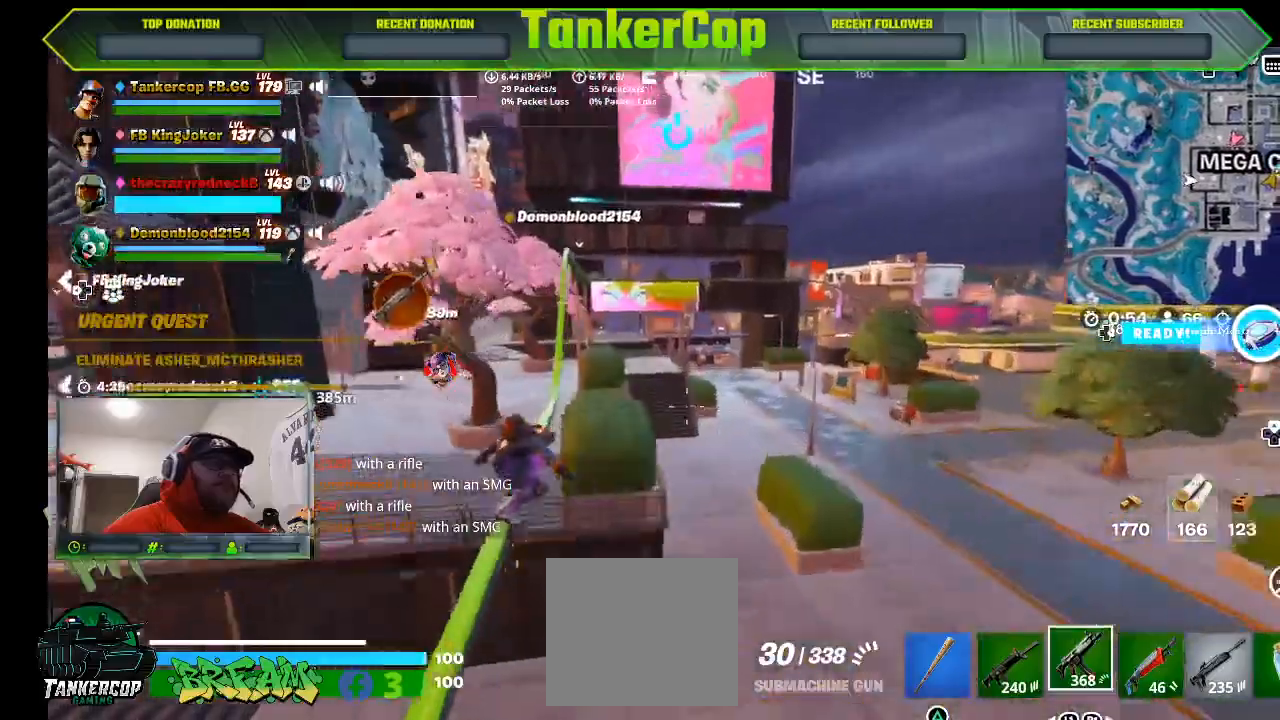
{"dt_ms": 500, "buttons": [], "left_stick": "up-right", "right_stick": "left", "events": [[100, "right_stick", "left"]]}
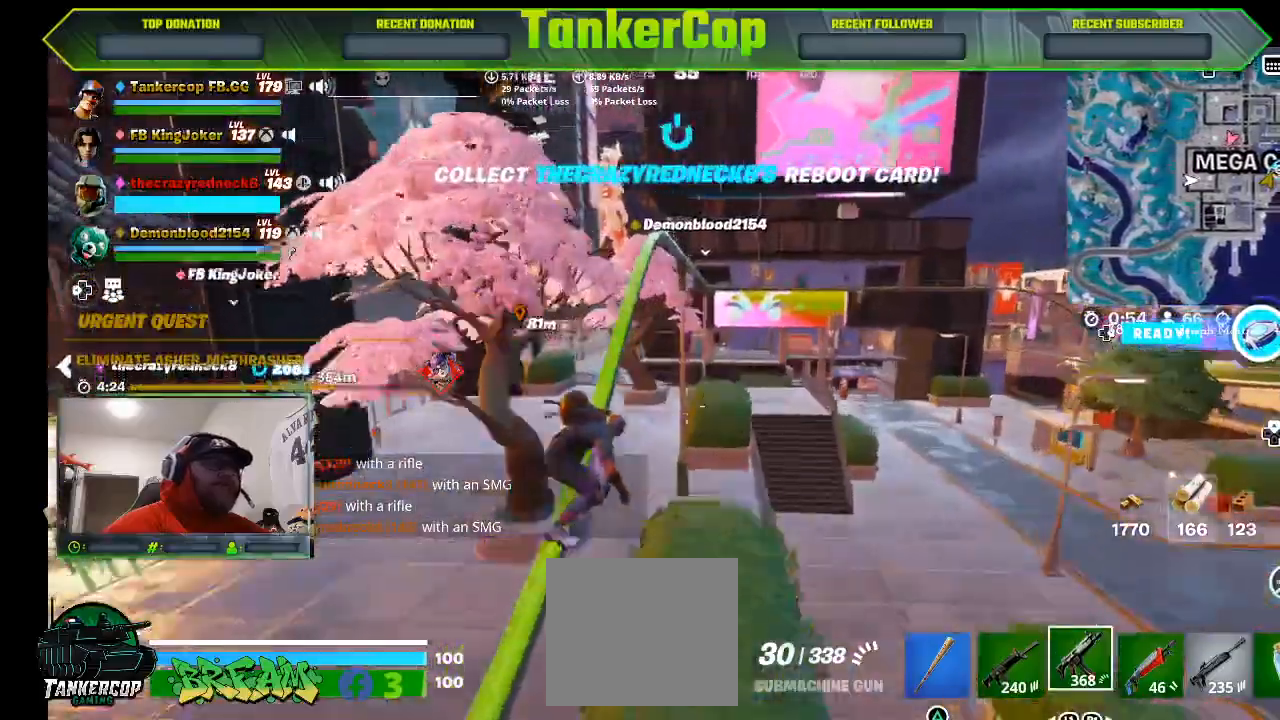
{"dt_ms": 500, "buttons": [], "left_stick": "up-right", "right_stick": "left", "events": []}
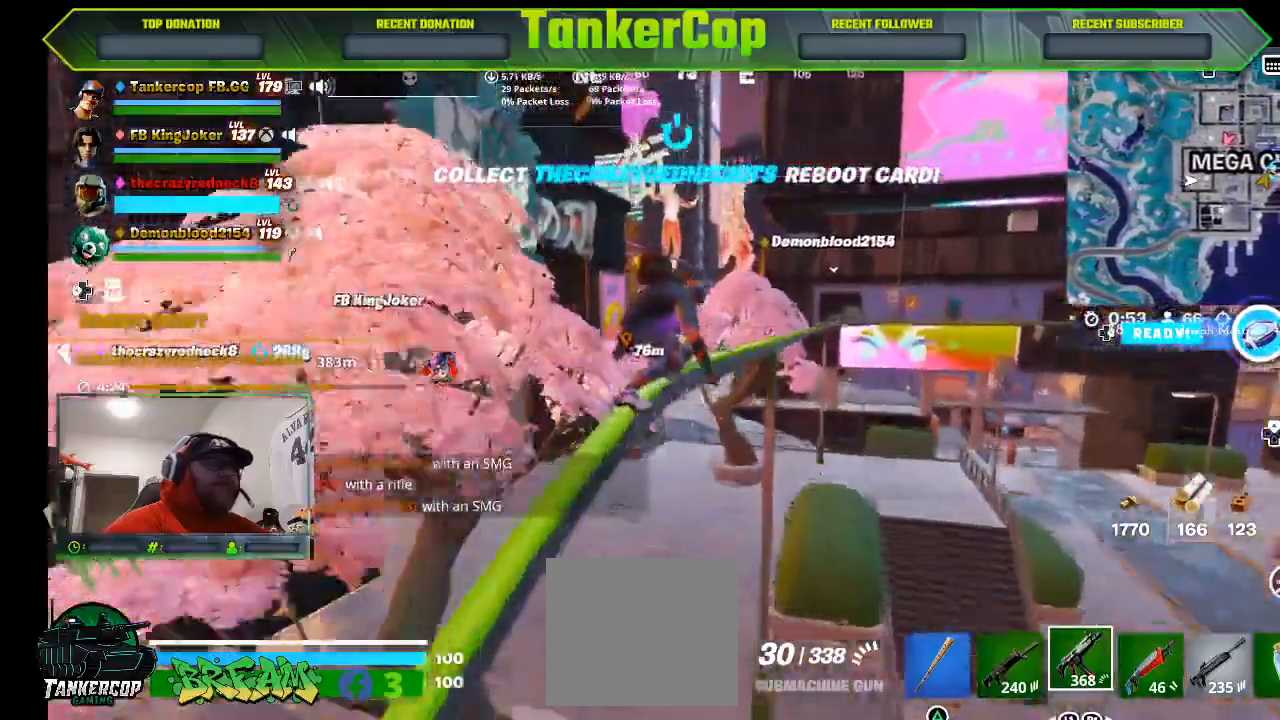
{"dt_ms": 500, "buttons": [], "left_stick": "up-right", "right_stick": "left", "events": []}
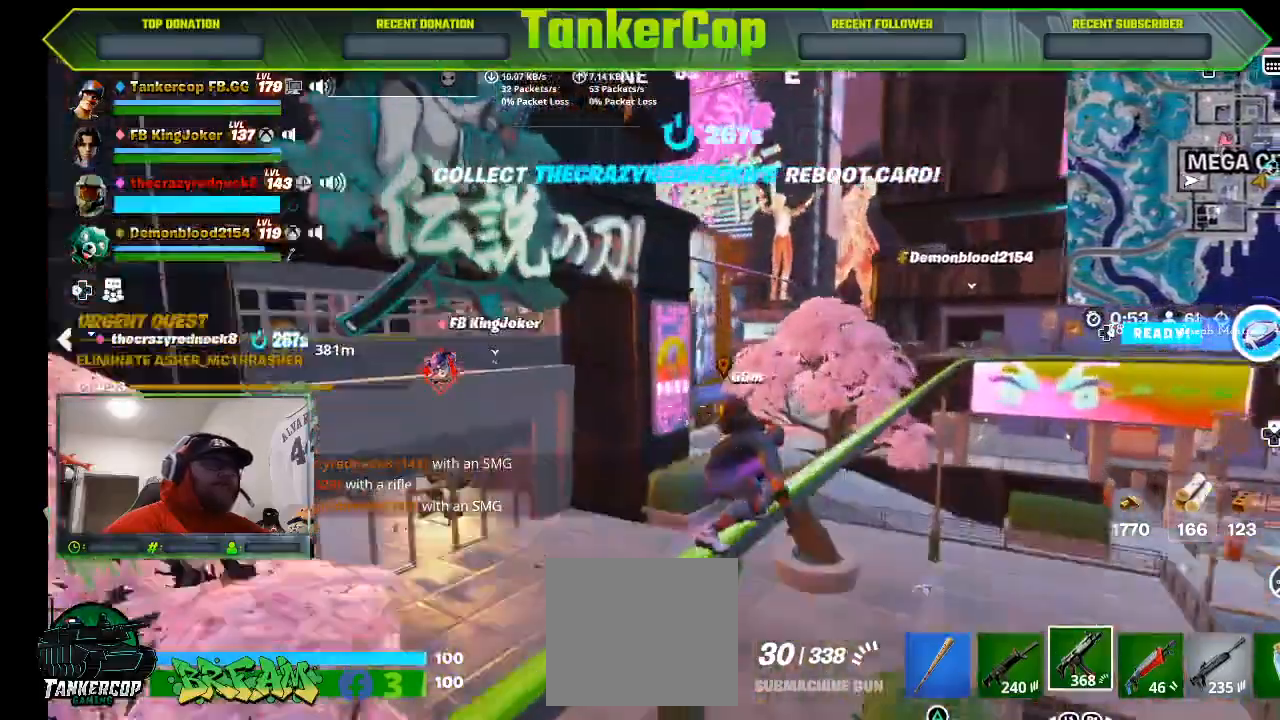
{"dt_ms": 500, "buttons": [], "left_stick": "up-right", "right_stick": "left", "events": []}
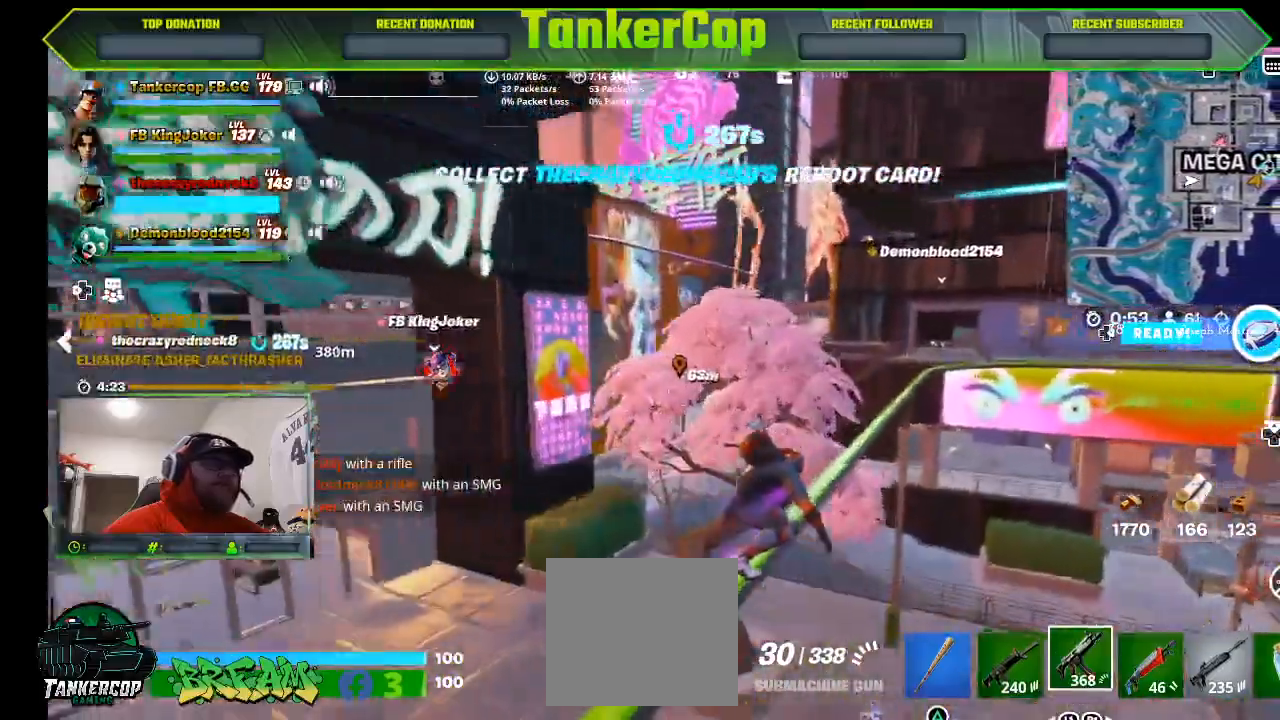
{"dt_ms": 500, "buttons": ["L3"], "left_stick": "up", "right_stick": "right", "events": [[367, "L3", "down"], [367, "left_stick", "up"], [367, "right_stick", "right"]]}
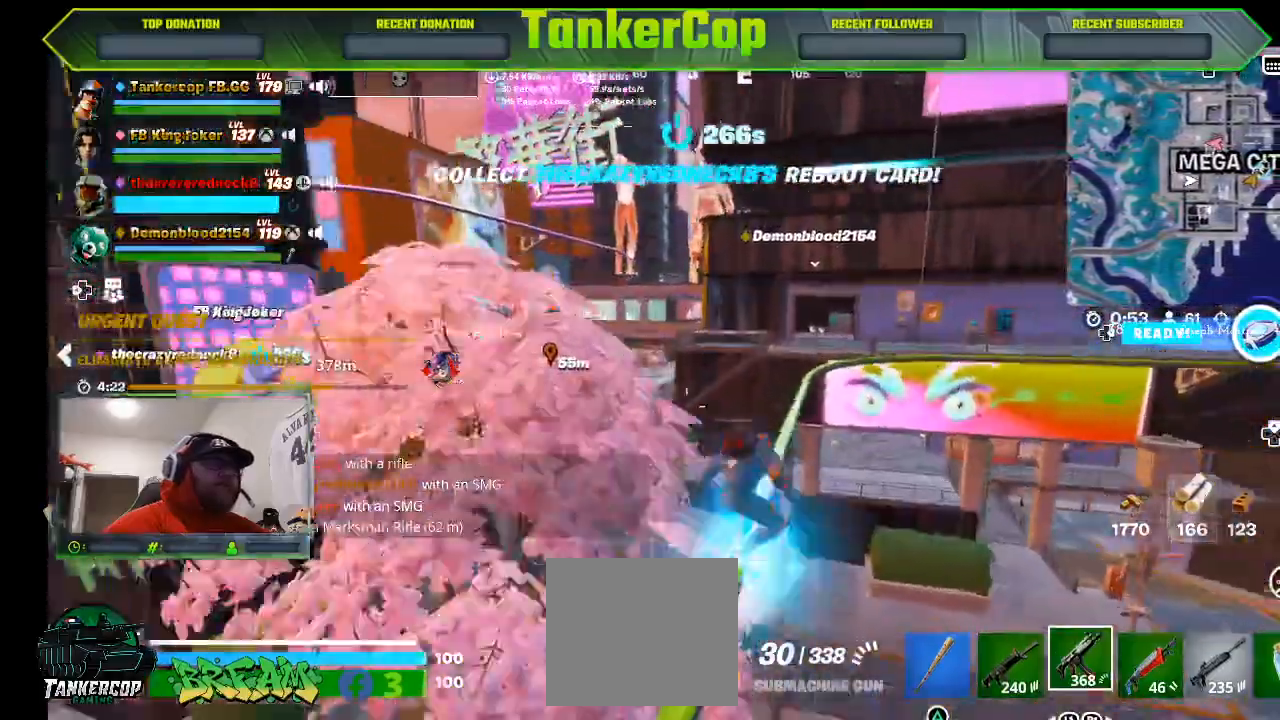
{"dt_ms": 1000, "buttons": [], "left_stick": "up-right", "right_stick": "center"}
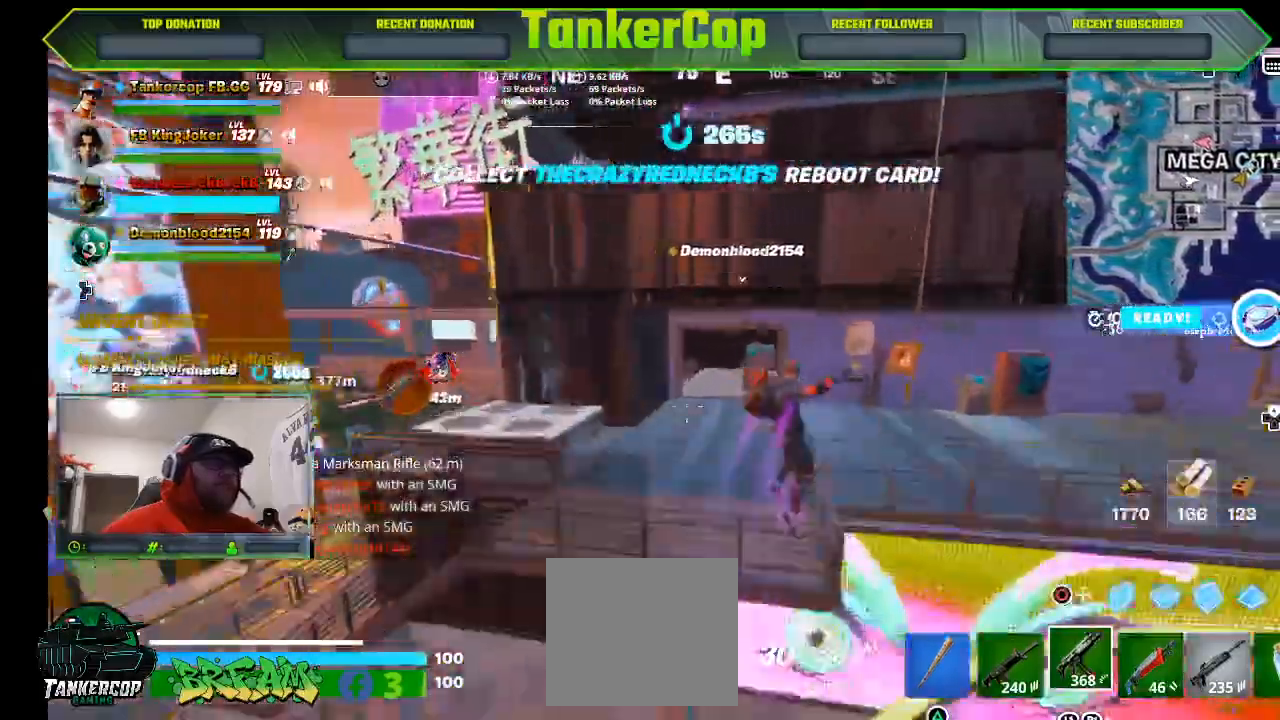
{"dt_ms": 500, "buttons": [], "left_stick": "up-right", "right_stick": "center", "events": []}
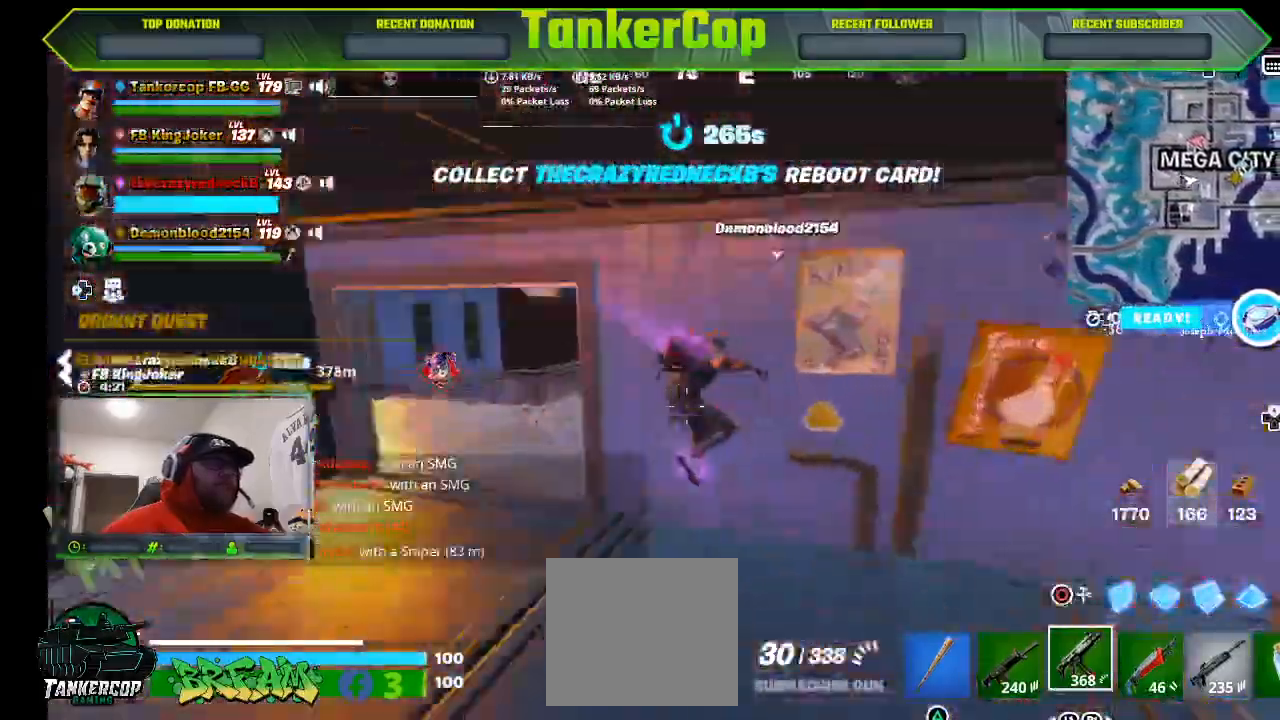
{"dt_ms": 500, "buttons": [], "left_stick": "down-left", "right_stick": "center", "events": [[433, "left_stick", "down-left"]]}
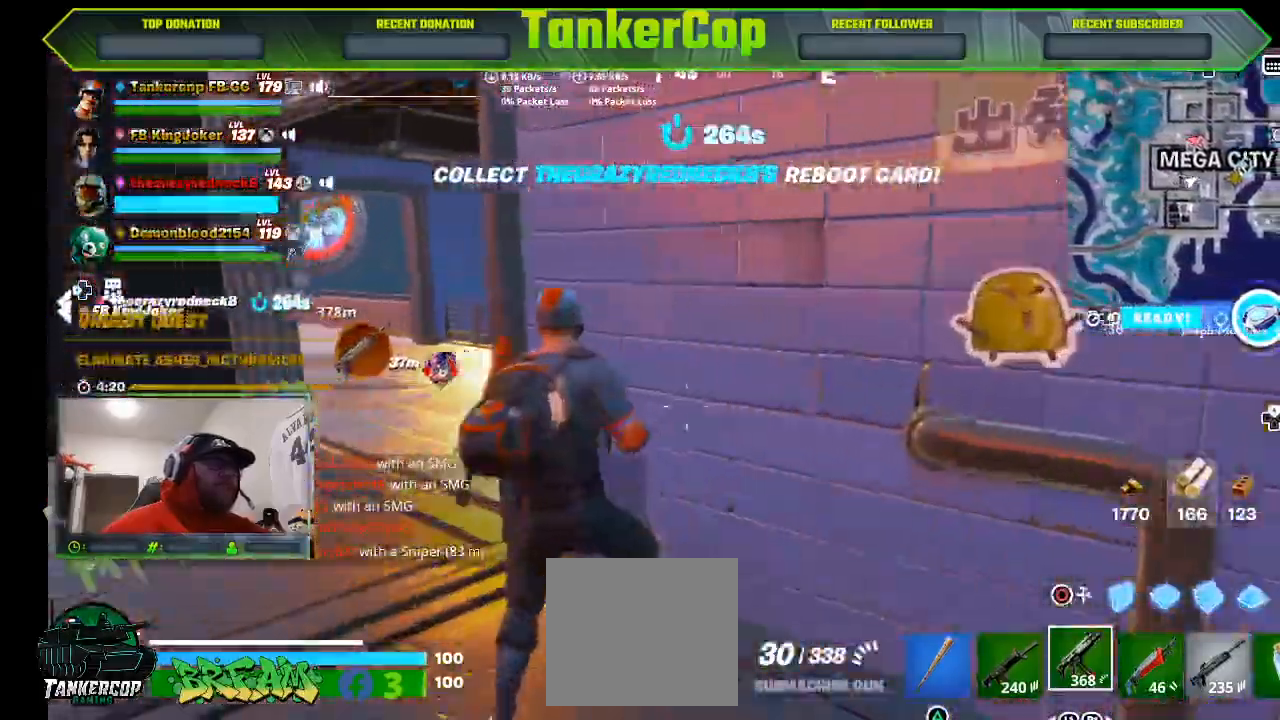
{"dt_ms": 500, "buttons": [], "left_stick": "up", "right_stick": "center", "events": [[133, "left_stick", "left"], [467, "left_stick", "up"]]}
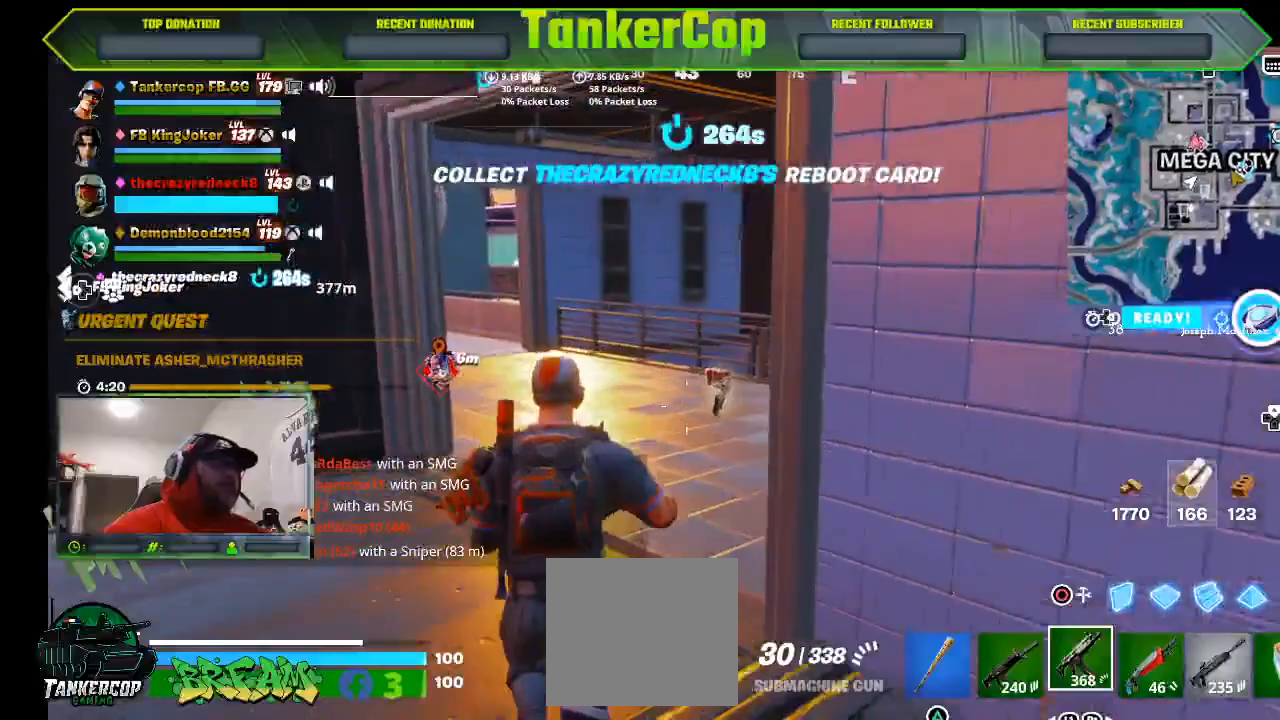
{"dt_ms": 500, "buttons": [], "left_stick": "up", "right_stick": "center", "events": []}
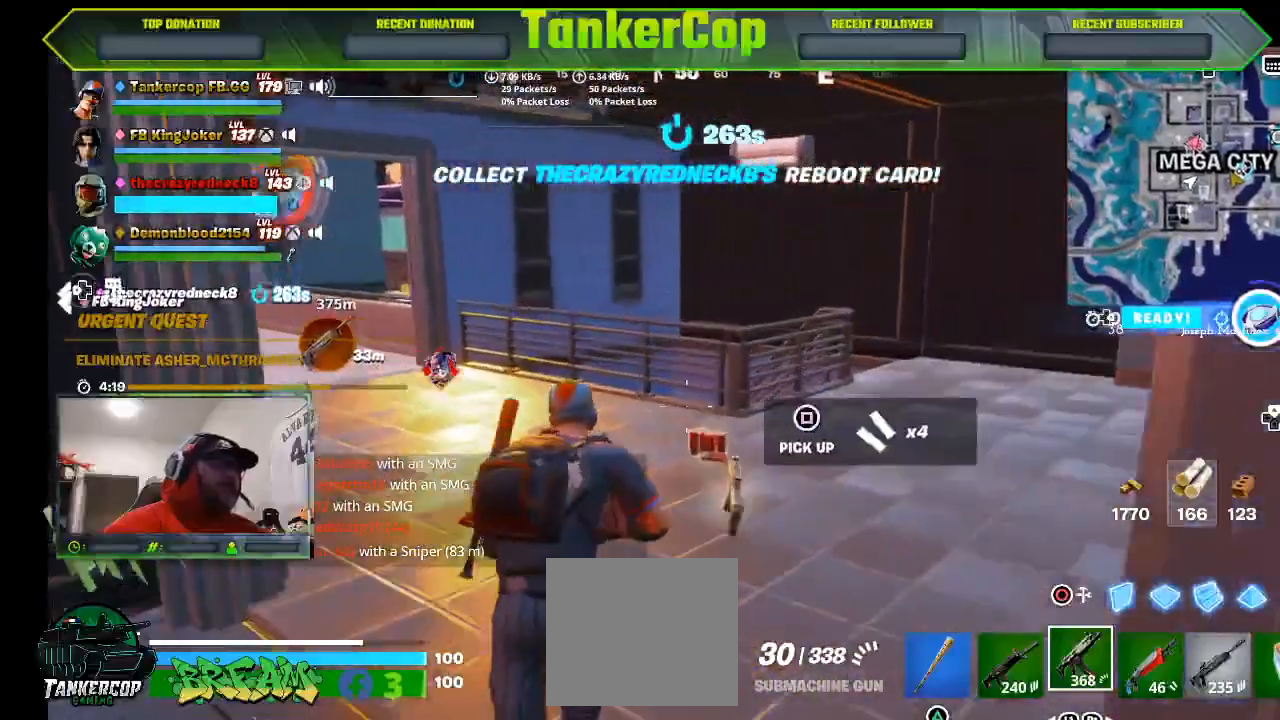
{"dt_ms": 500, "buttons": [], "left_stick": "up", "right_stick": "down-left", "events": [[433, "right_stick", "down-left"]]}
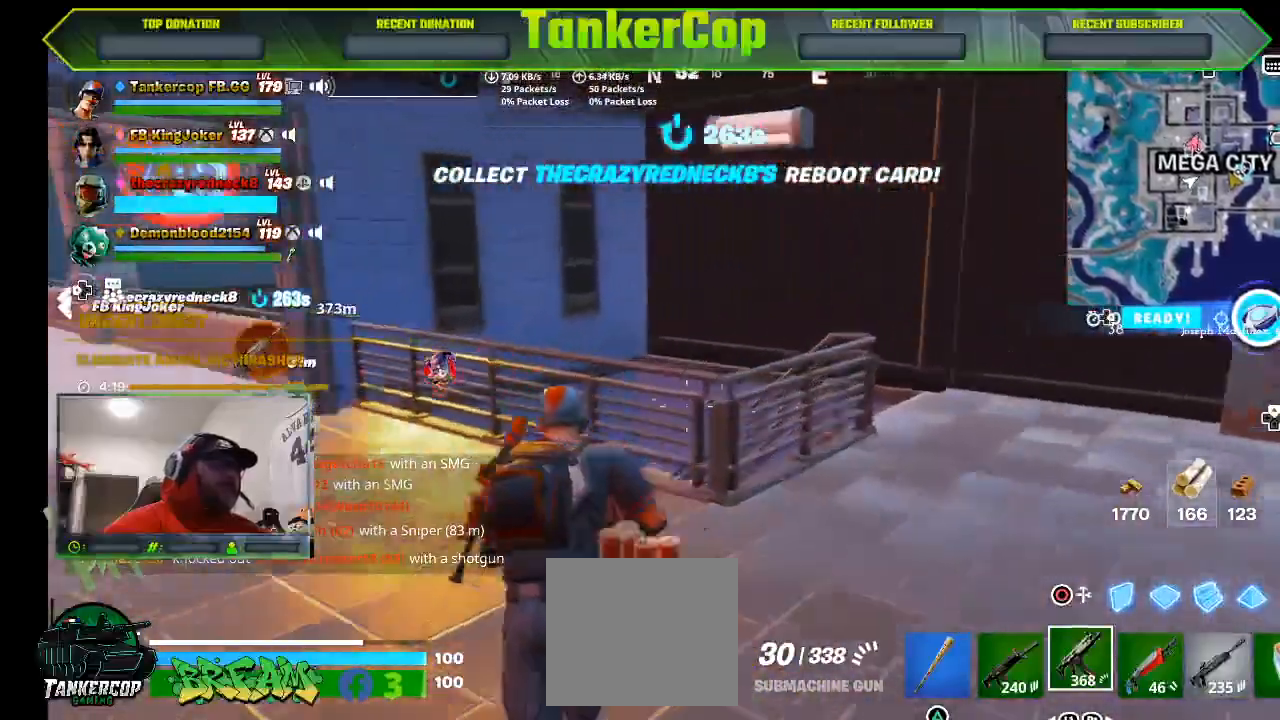
{"dt_ms": 500, "buttons": [], "left_stick": "up", "right_stick": "center", "events": [[367, "right_stick", "center"]]}
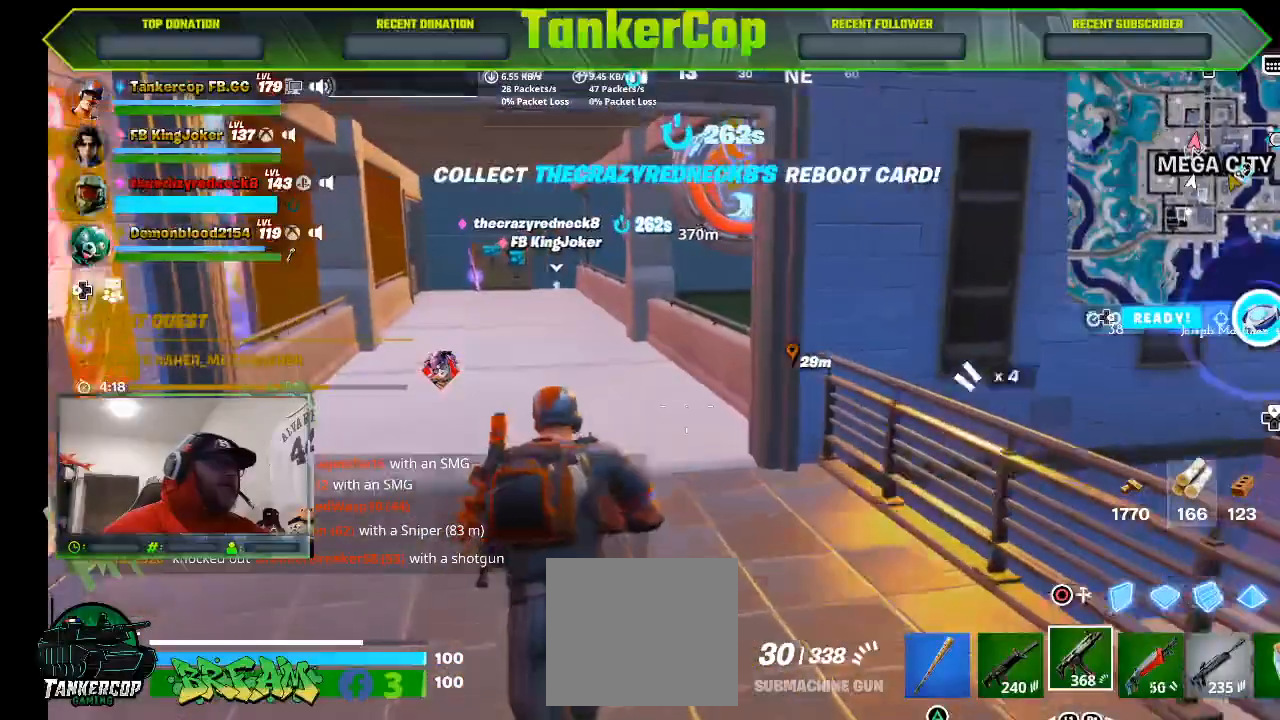
{"dt_ms": 500, "buttons": [], "left_stick": "up", "right_stick": "center", "events": []}
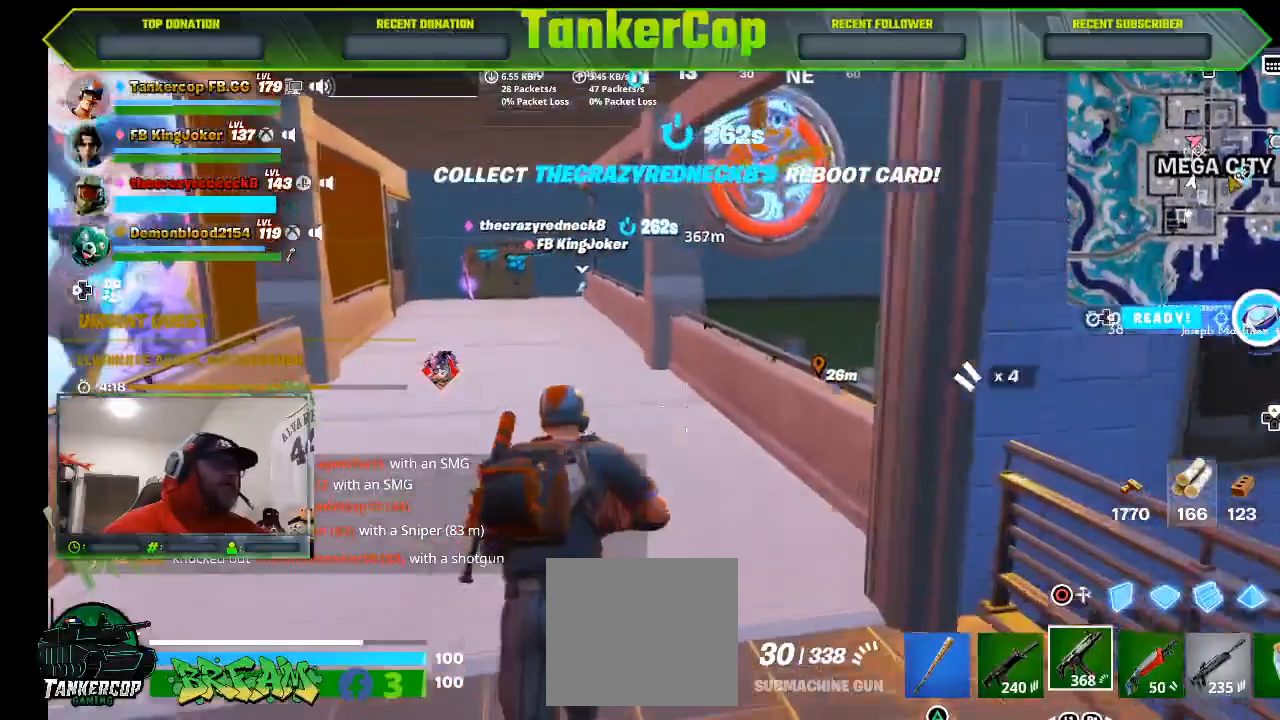
{"dt_ms": 500, "buttons": [], "left_stick": "up", "right_stick": "center", "events": []}
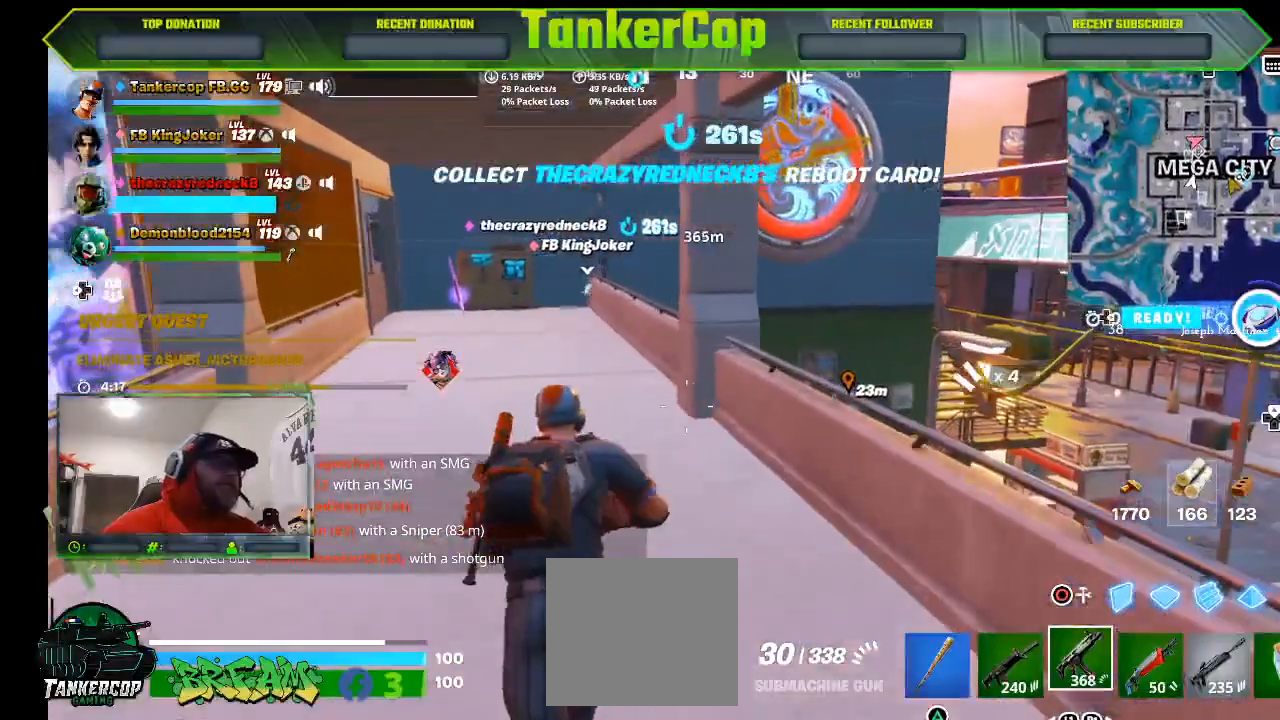
{"dt_ms": 500, "buttons": [], "left_stick": "up", "right_stick": "center", "events": []}
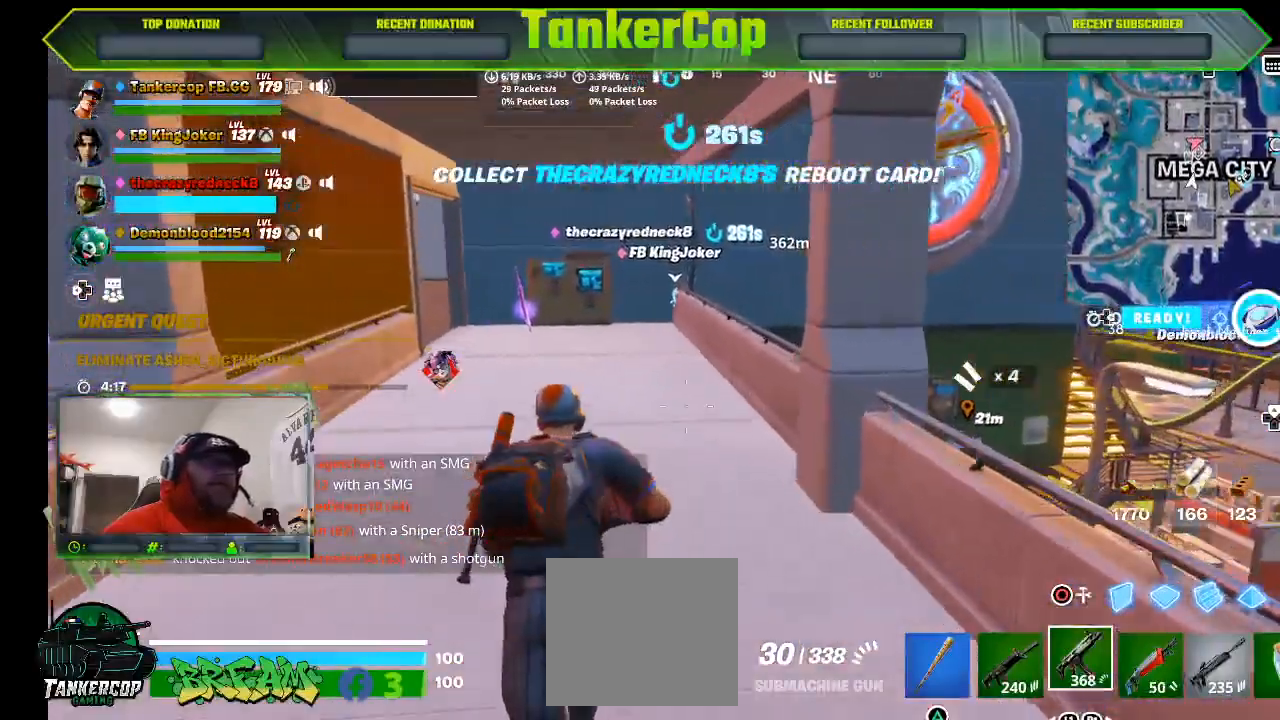
{"dt_ms": 500, "buttons": [], "left_stick": "up", "right_stick": "center", "events": []}
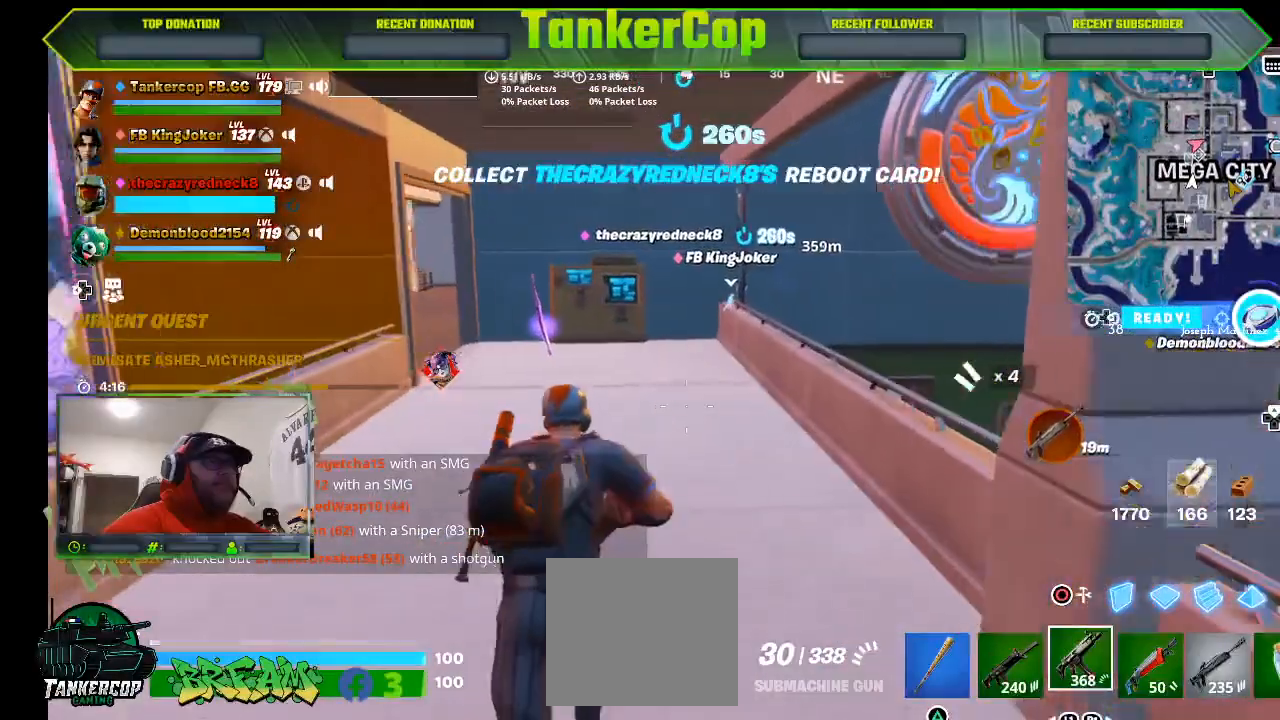
{"dt_ms": 500, "buttons": [], "left_stick": "up", "right_stick": "center", "events": []}
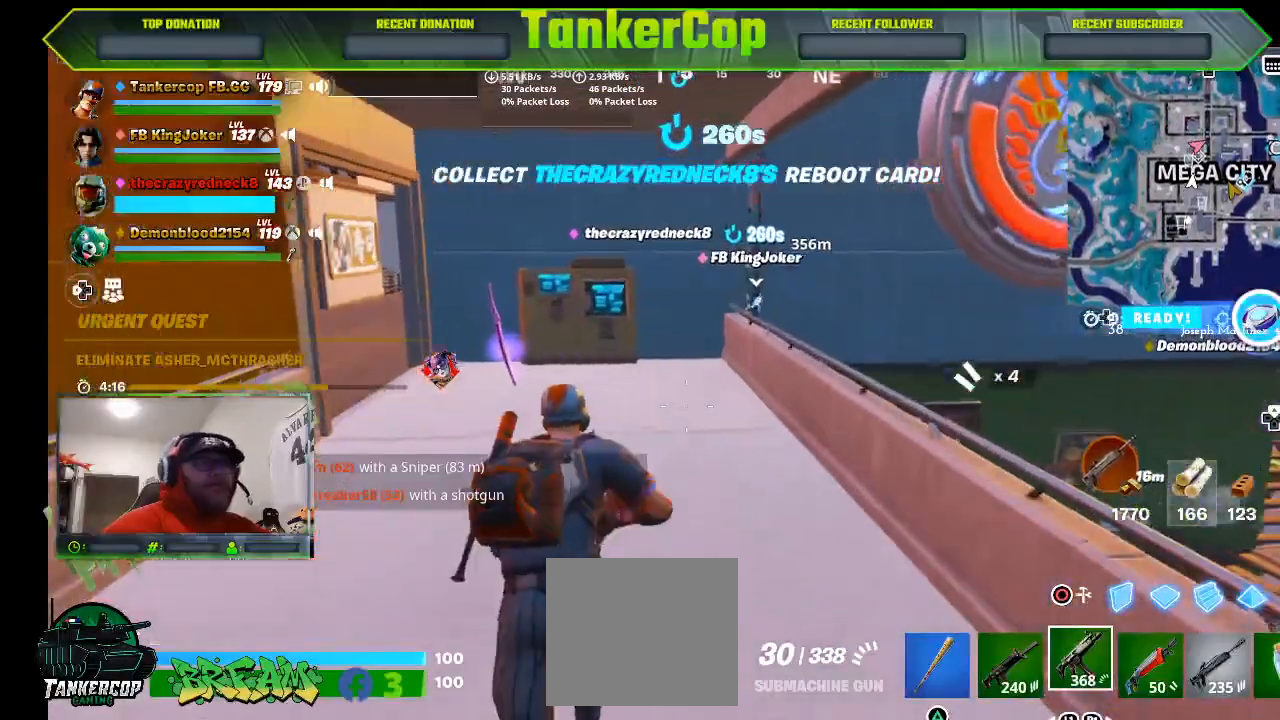
{"dt_ms": 500, "buttons": [], "left_stick": "up", "right_stick": "center", "events": []}
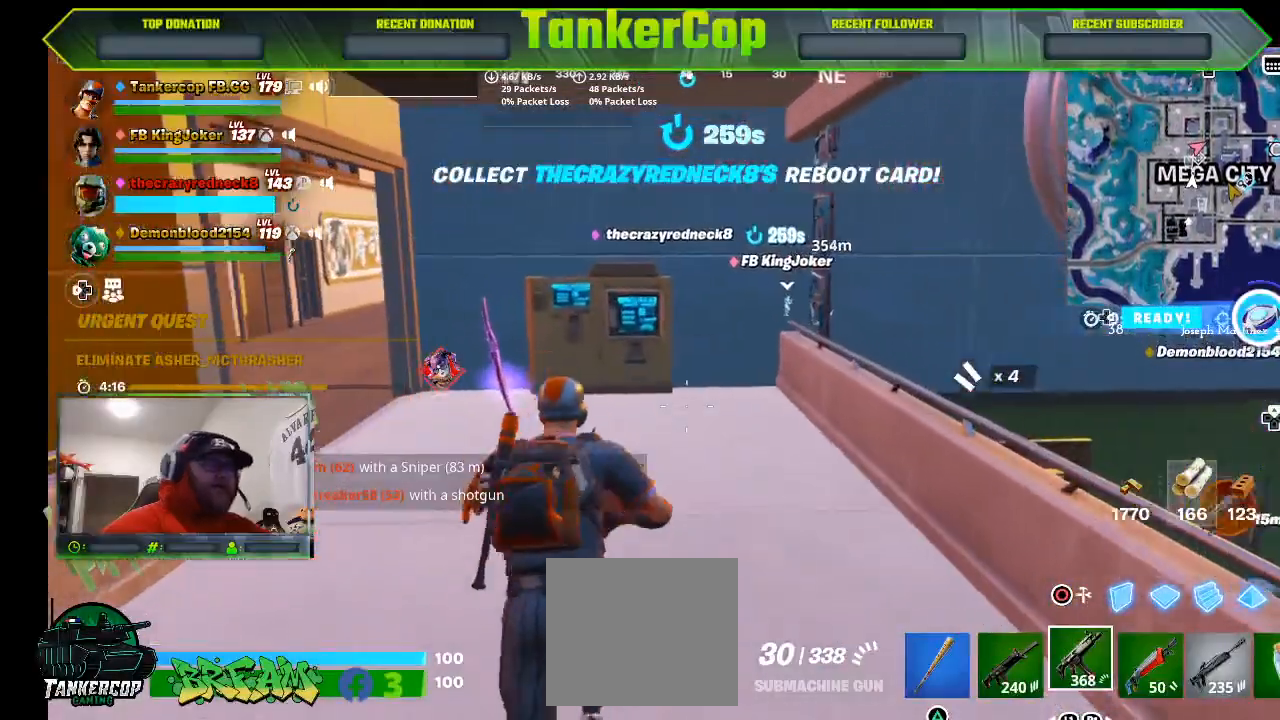
{"dt_ms": 500, "buttons": [], "left_stick": "center", "right_stick": "center", "events": [[33, "left_stick", "center"]]}